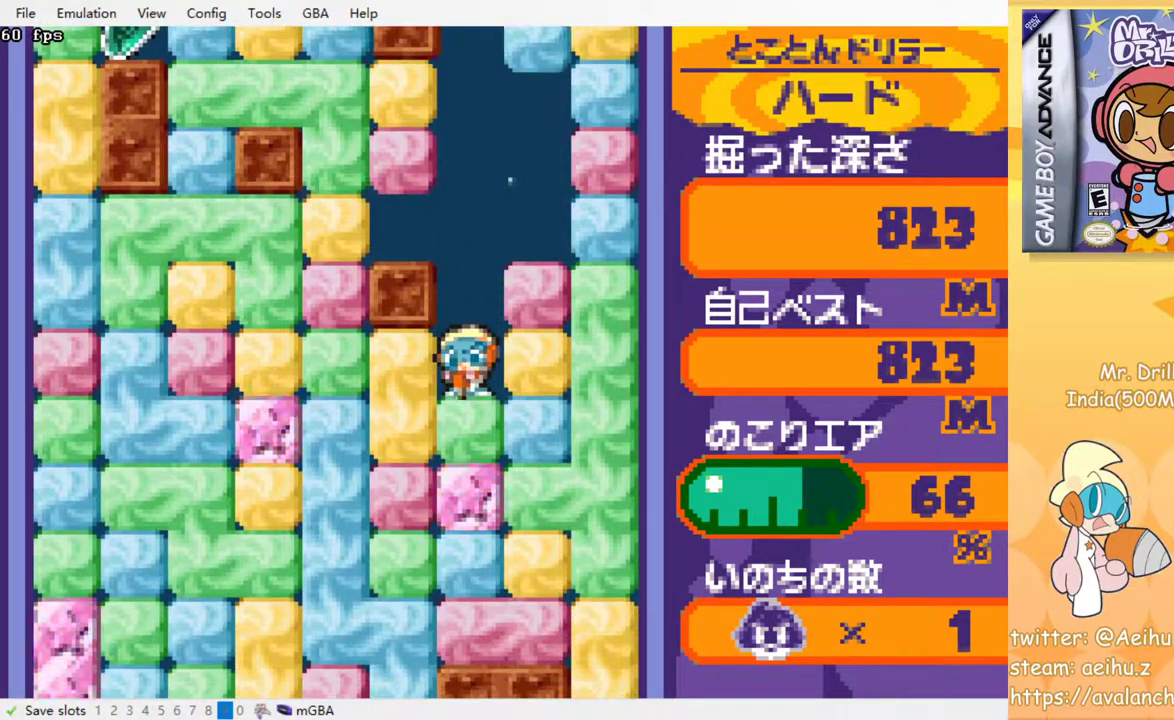
Gameplay with a controller (PlayStation layout); each line is a JSON object with the inputs held at the frame after it. "events" lists button and stick changes between this image and that frame as [ms after this image, input, new state], when the widget could be followed in between. Not read: left_stick right_stick.
{"buttons": ["CROSS", "DPAD_DOWN"], "events": [[33, "CROSS", "down"], [50, "SQUARE", "down"], [100, "SQUARE", "up"], [117, "CROSS", "up"], [183, "CROSS", "down"], [200, "SQUARE", "down"], [267, "SQUARE", "up"], [283, "CROSS", "up"], [350, "CROSS", "down"], [350, "SQUARE", "down"], [433, "SQUARE", "up"], [450, "CROSS", "up"], [500, "CROSS", "down"]]}
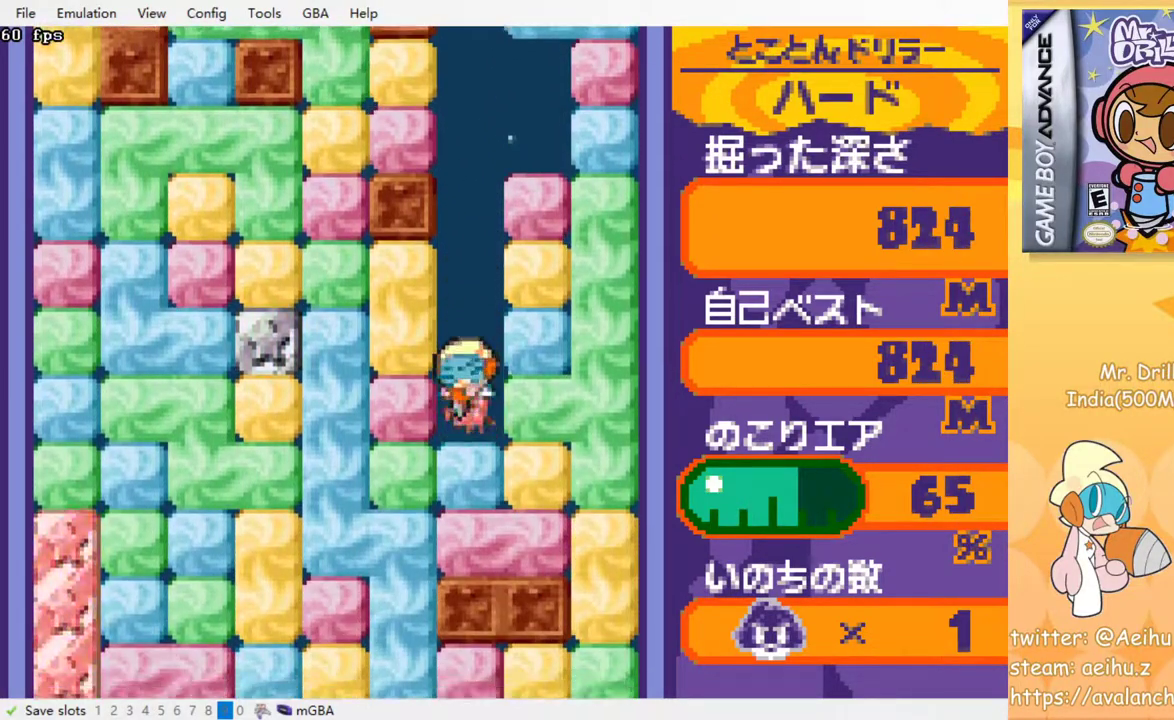
{"buttons": ["DPAD_DOWN"], "events": [[17, "SQUARE", "down"], [100, "SQUARE", "up"], [117, "CROSS", "up"], [183, "CROSS", "down"], [200, "SQUARE", "down"], [267, "SQUARE", "up"], [283, "CROSS", "up"], [350, "CROSS", "down"], [367, "SQUARE", "down"], [433, "SQUARE", "up"], [450, "CROSS", "up"]]}
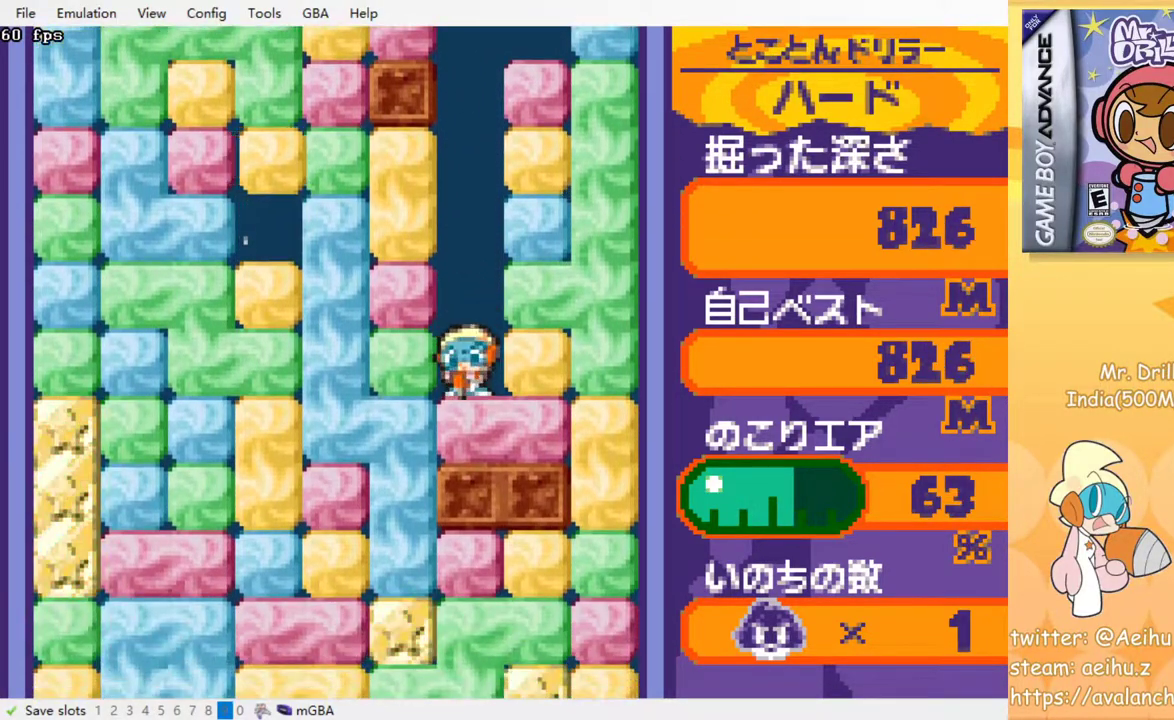
{"buttons": ["DPAD_LEFT"], "events": [[17, "CROSS", "down"], [33, "SQUARE", "down"], [150, "SQUARE", "up"], [167, "CROSS", "up"], [267, "DPAD_DOWN", "up"], [267, "DPAD_LEFT", "down"], [300, "CROSS", "down"], [317, "SQUARE", "down"], [400, "SQUARE", "up"], [417, "CROSS", "up"]]}
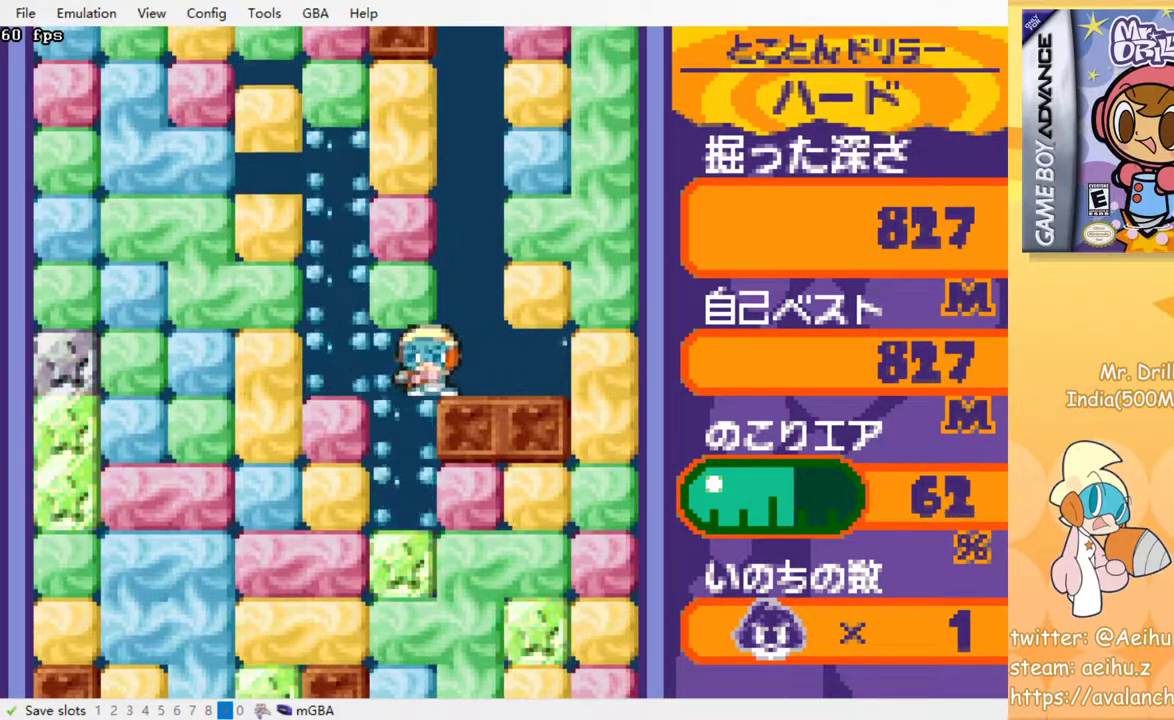
{"buttons": ["DPAD_DOWN"], "events": [[150, "DPAD_LEFT", "up"], [167, "DPAD_DOWN", "down"], [350, "CROSS", "down"], [367, "SQUARE", "down"], [483, "SQUARE", "up"], [500, "CROSS", "up"]]}
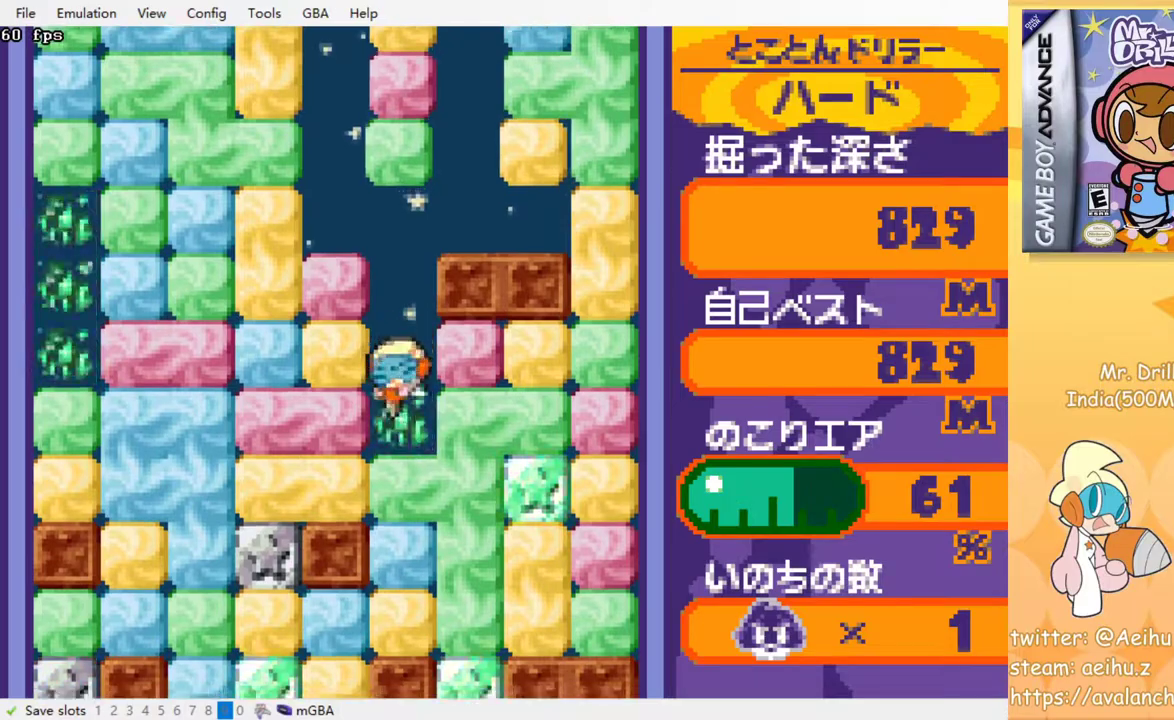
{"buttons": ["DPAD_RIGHT"], "events": [[117, "DPAD_DOWN", "up"], [117, "DPAD_RIGHT", "down"], [183, "CROSS", "down"], [183, "SQUARE", "down"], [300, "SQUARE", "up"], [317, "CROSS", "up"]]}
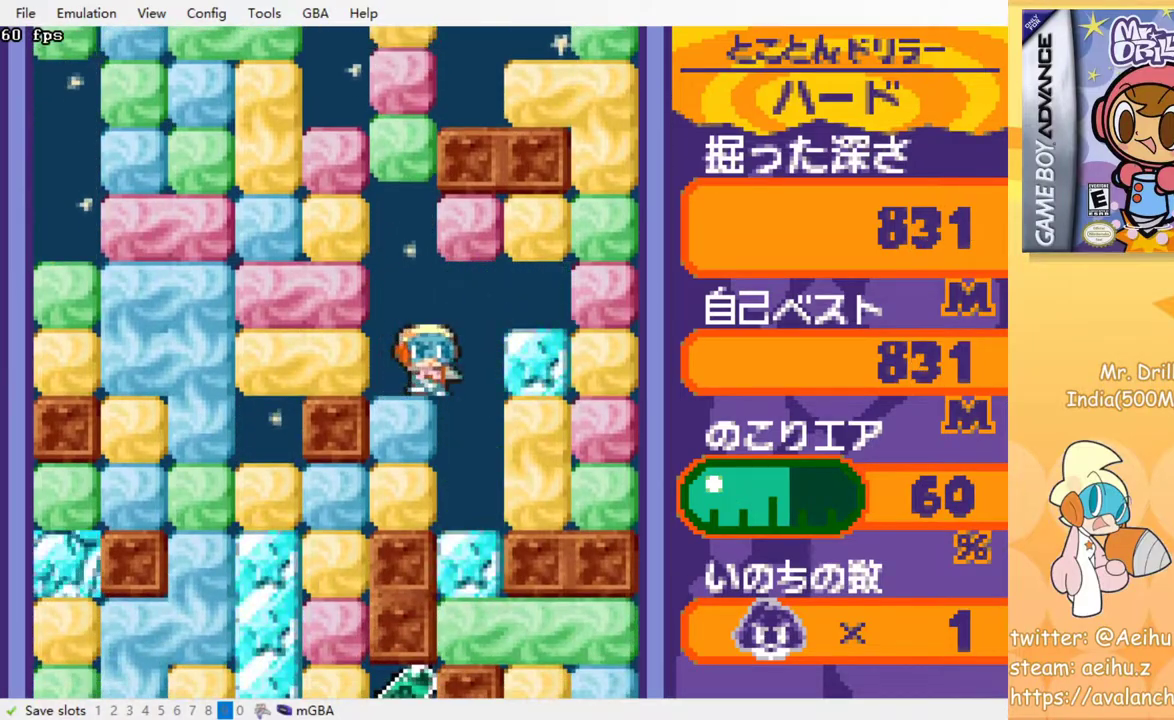
{"buttons": ["CROSS", "SQUARE", "DPAD_DOWN"], "events": [[150, "DPAD_DOWN", "down"], [150, "DPAD_RIGHT", "up"], [417, "CROSS", "down"], [433, "SQUARE", "down"]]}
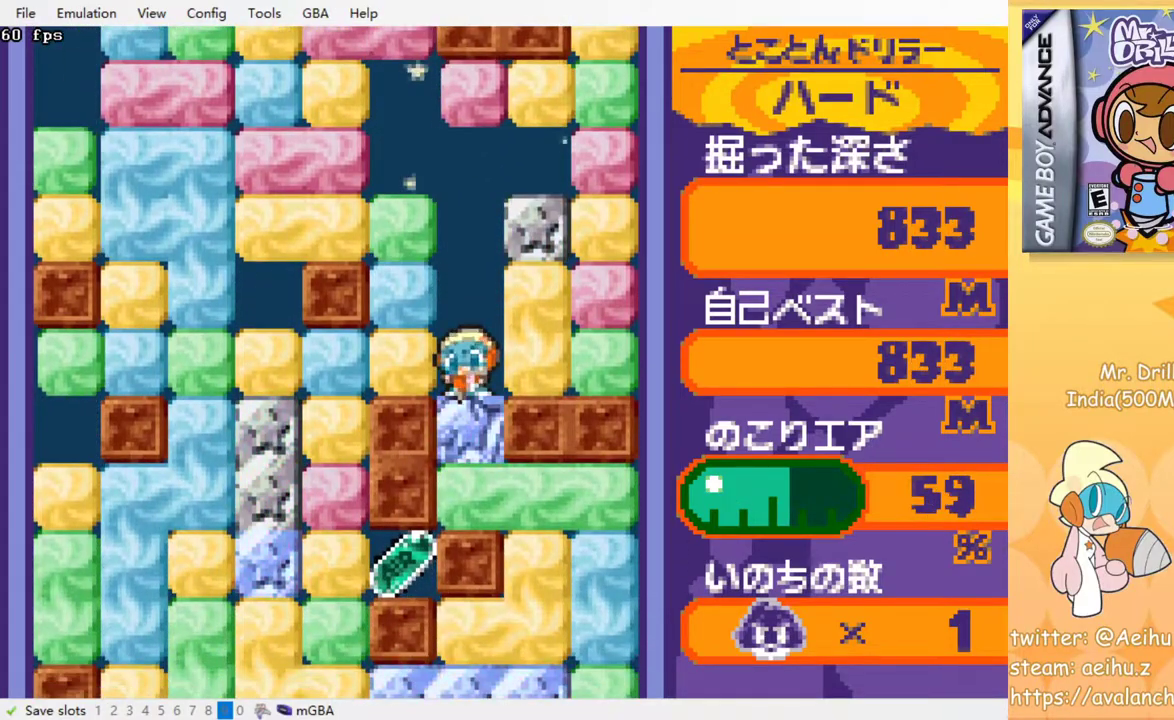
{"buttons": ["DPAD_RIGHT"], "events": [[50, "SQUARE", "up"], [67, "CROSS", "up"], [267, "CROSS", "down"], [267, "SQUARE", "down"], [383, "SQUARE", "up"], [400, "CROSS", "up"], [433, "DPAD_DOWN", "up"], [500, "DPAD_RIGHT", "down"]]}
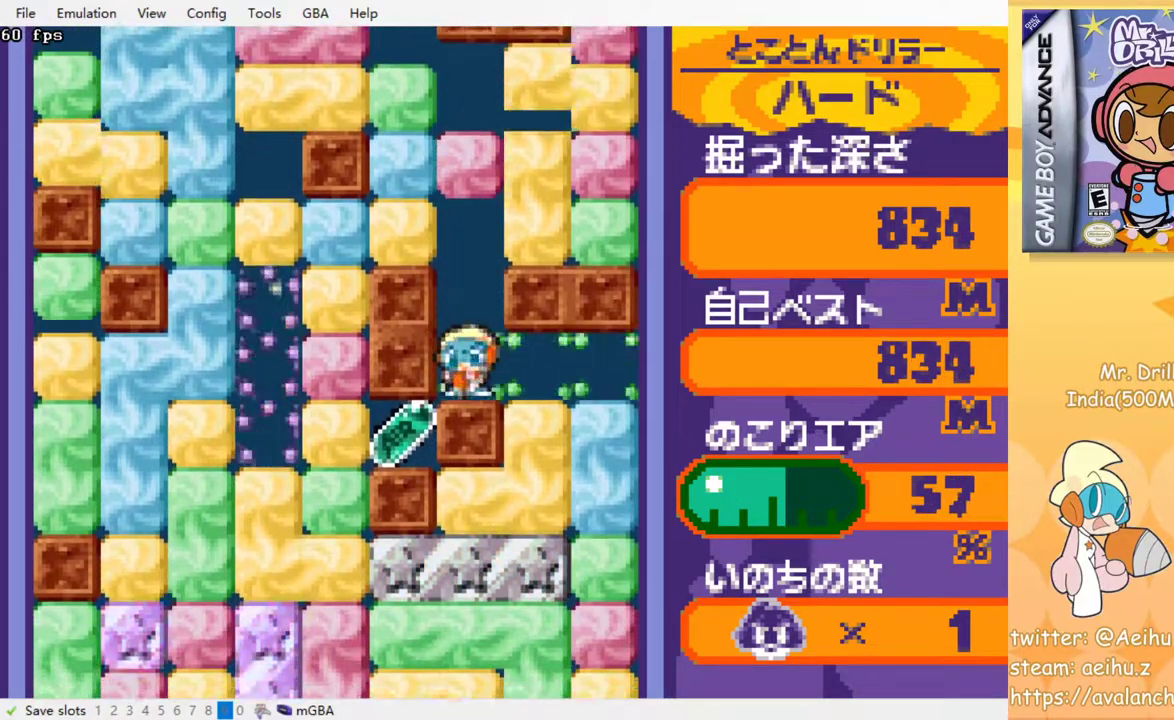
{"buttons": [], "events": [[183, "DPAD_DOWN", "down"], [200, "DPAD_RIGHT", "up"], [267, "CROSS", "down"], [267, "SQUARE", "down"], [400, "SQUARE", "up"], [417, "CROSS", "up"], [500, "DPAD_DOWN", "up"]]}
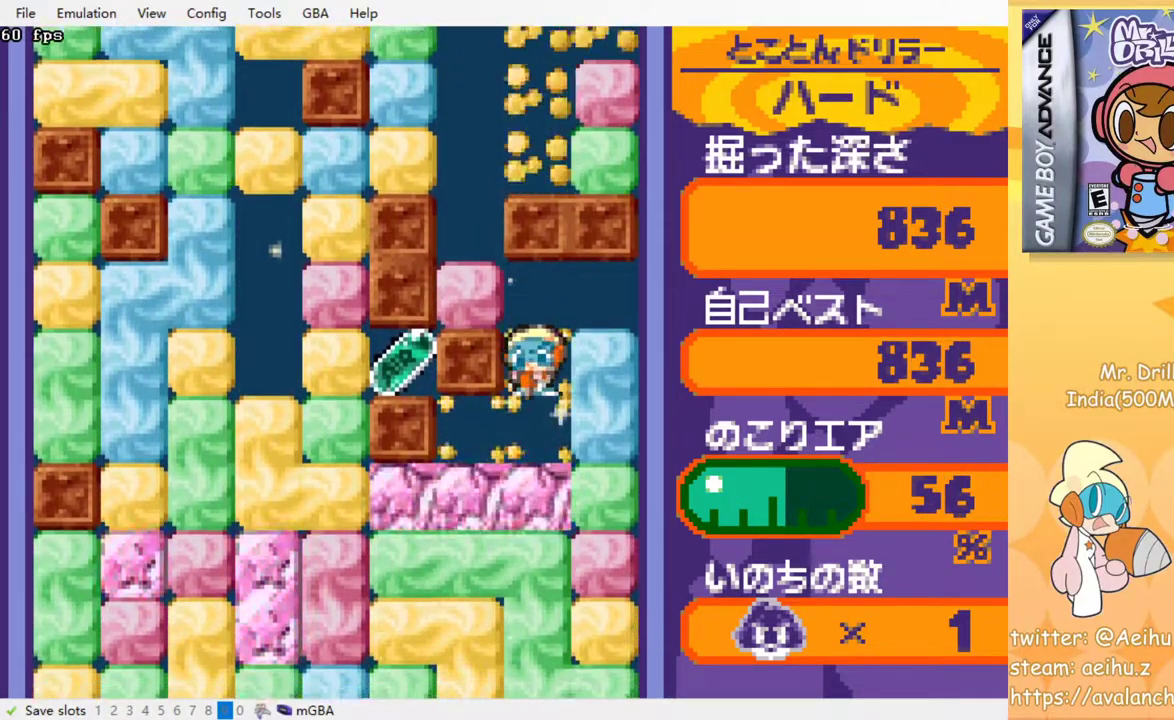
{"buttons": ["DPAD_LEFT"], "events": [[183, "DPAD_LEFT", "down"], [383, "DPAD_DOWN", "down"], [433, "DPAD_DOWN", "up"]]}
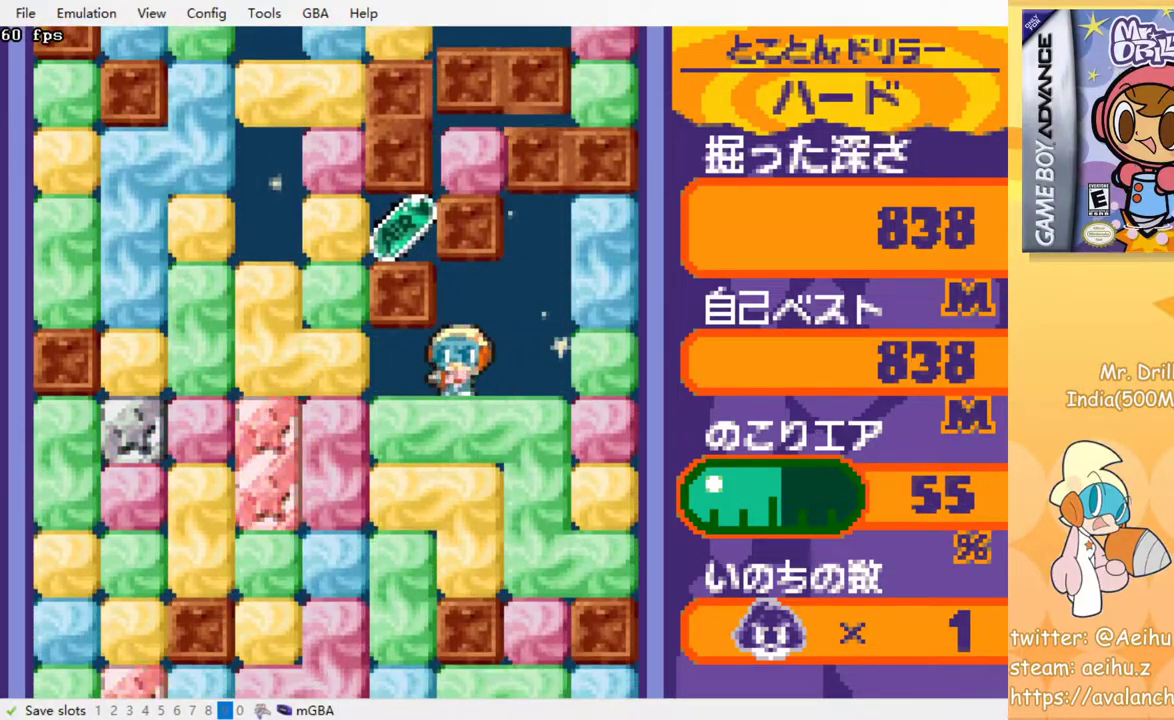
{"buttons": ["CROSS", "SQUARE", "DPAD_DOWN"]}
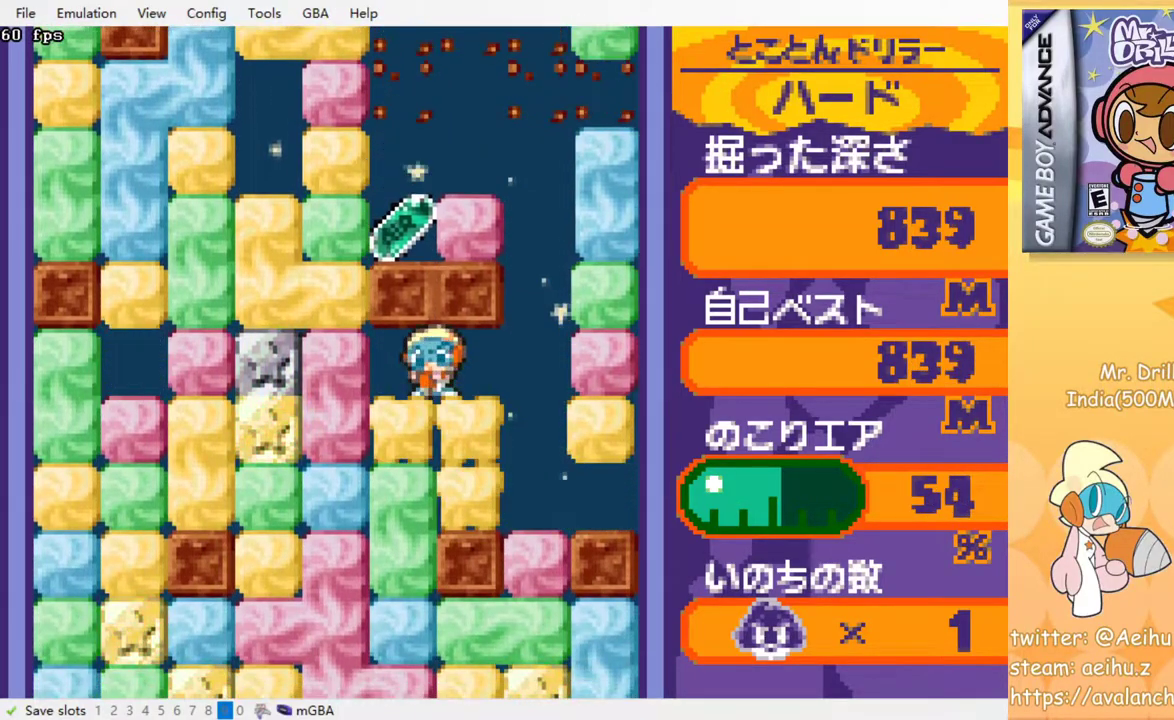
{"buttons": ["DPAD_DOWN"], "events": [[133, "SQUARE", "up"], [150, "CROSS", "up"]]}
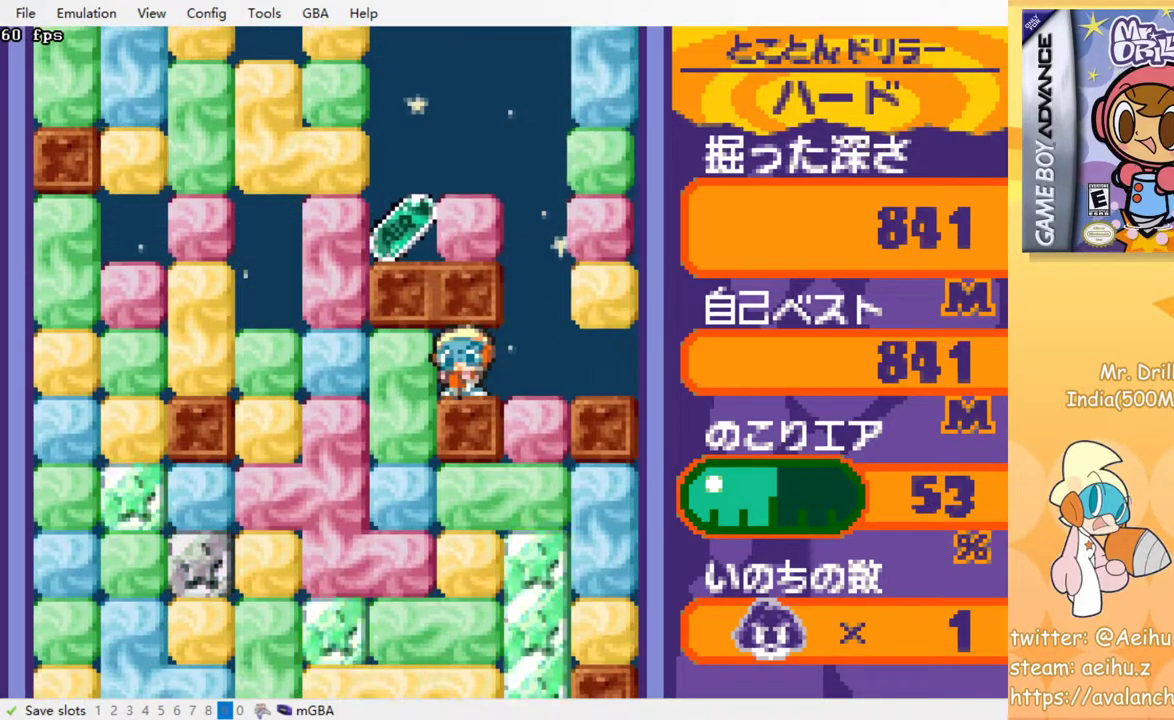
{"buttons": ["DPAD_LEFT"], "events": [[250, "DPAD_DOWN", "up"], [250, "DPAD_LEFT", "down"], [283, "CROSS", "down"], [300, "SQUARE", "down"], [433, "CROSS", "up"], [433, "SQUARE", "up"]]}
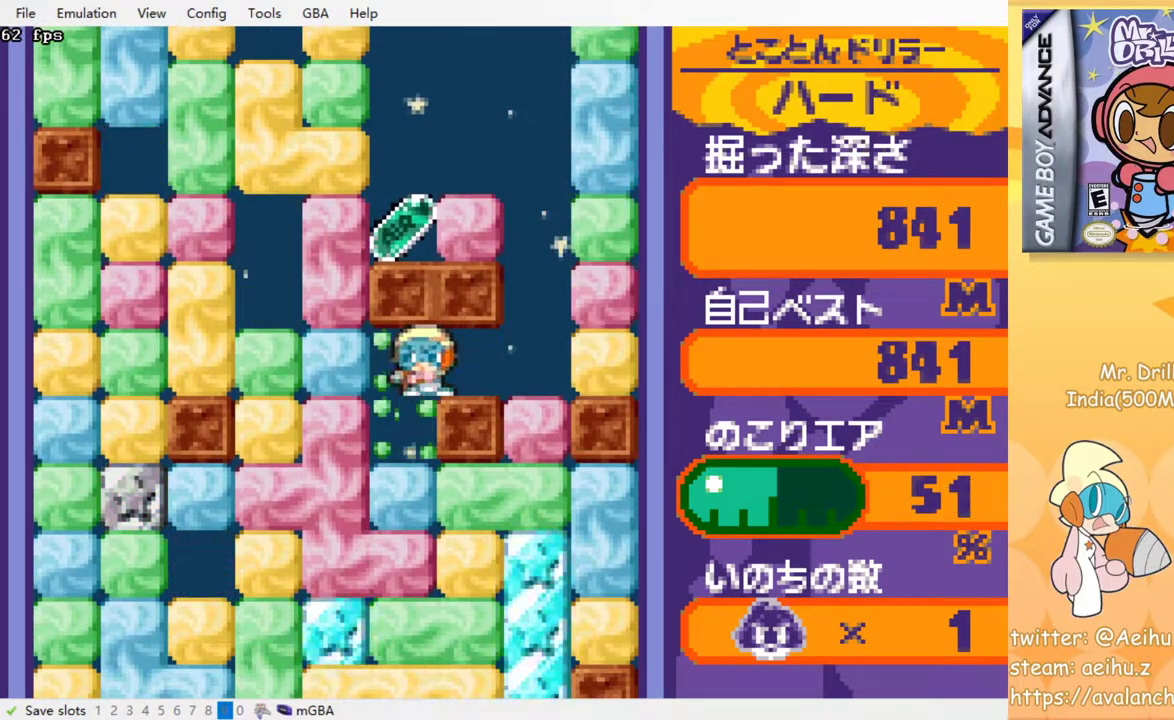
{"buttons": ["DPAD_DOWN"], "events": [[133, "DPAD_LEFT", "up"], [167, "DPAD_DOWN", "down"], [250, "CROSS", "down"], [250, "SQUARE", "down"], [367, "CROSS", "up"], [367, "SQUARE", "up"]]}
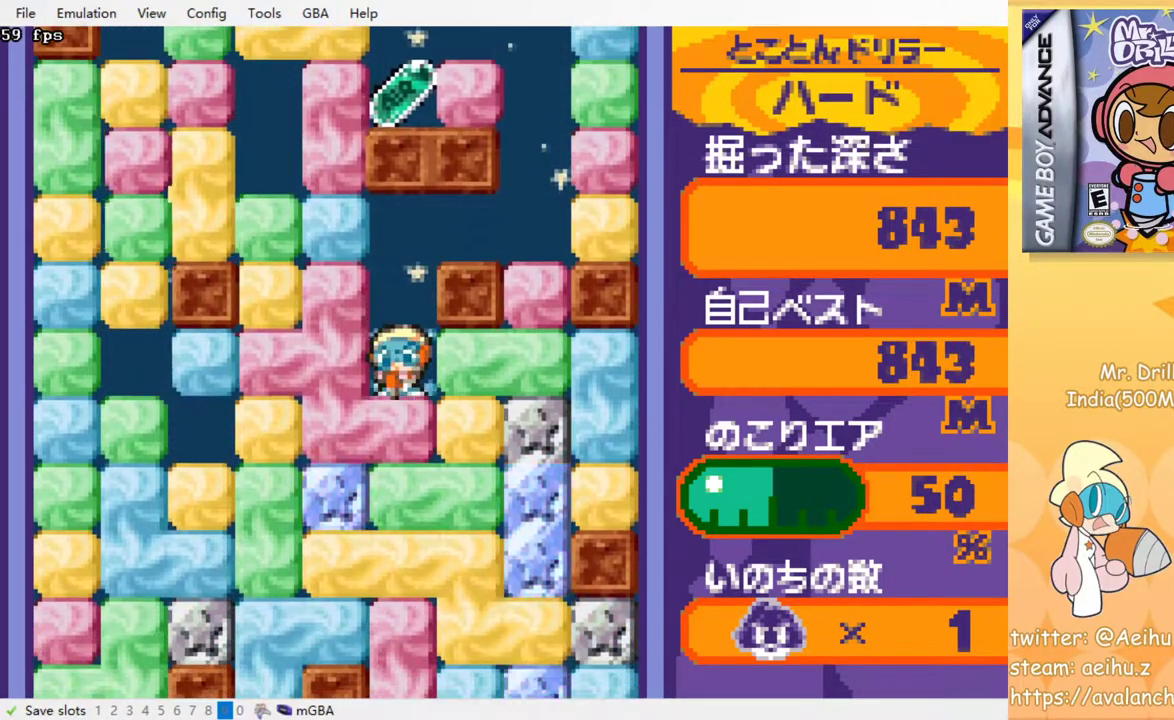
{"buttons": [], "events": [[17, "CROSS", "down"], [17, "SQUARE", "down"], [133, "CROSS", "up"], [133, "SQUARE", "up"], [333, "DPAD_DOWN", "up"]]}
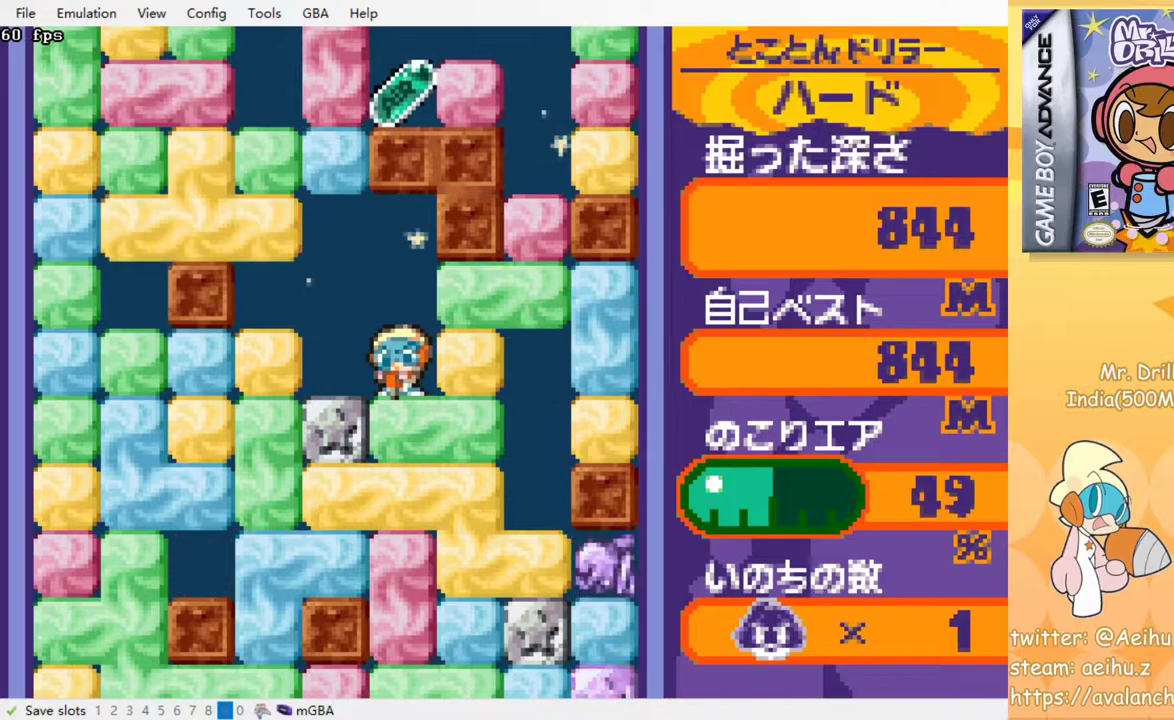
{"buttons": ["CROSS", "SQUARE", "DPAD_DOWN"], "events": [[183, "DPAD_DOWN", "down"], [217, "CROSS", "down"], [217, "SQUARE", "down"], [333, "CROSS", "up"], [333, "SQUARE", "up"], [417, "CROSS", "down"], [433, "SQUARE", "down"]]}
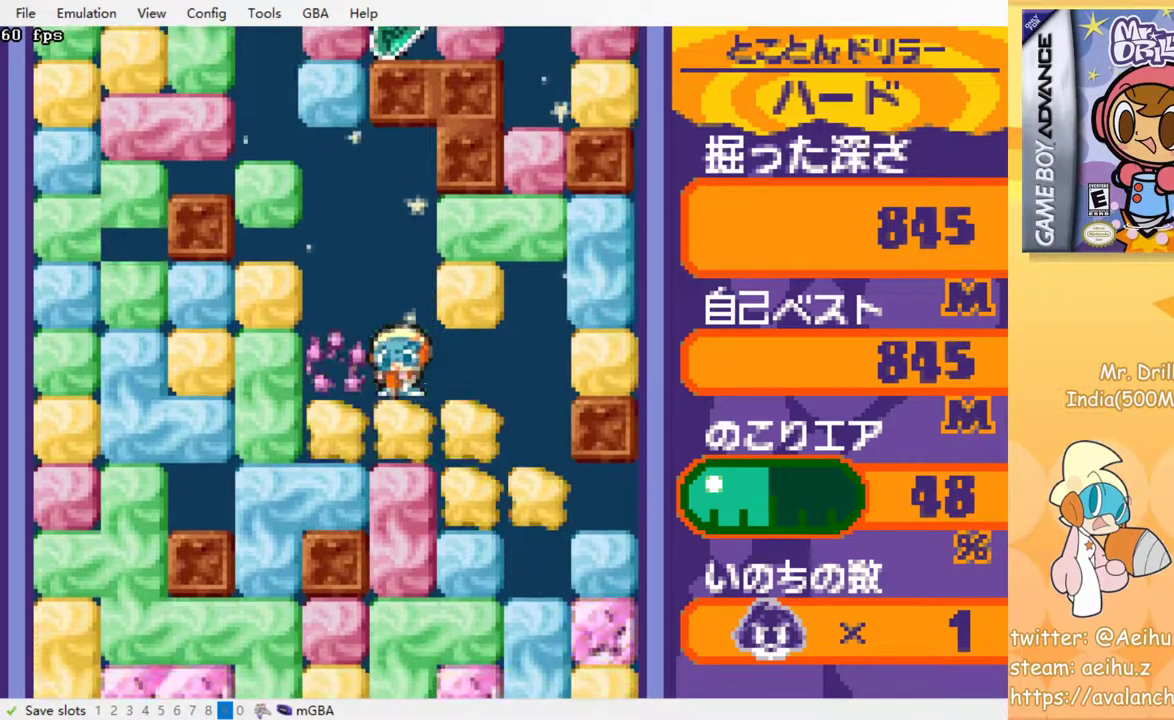
{"buttons": ["CROSS", "SQUARE", "DPAD_DOWN"], "events": [[17, "SQUARE", "up"], [33, "CROSS", "up"], [100, "CROSS", "down"], [100, "SQUARE", "down"], [217, "CROSS", "up"], [217, "SQUARE", "up"], [317, "CROSS", "down"], [317, "SQUARE", "down"], [400, "SQUARE", "up"], [417, "CROSS", "up"], [483, "CROSS", "down"], [500, "SQUARE", "down"]]}
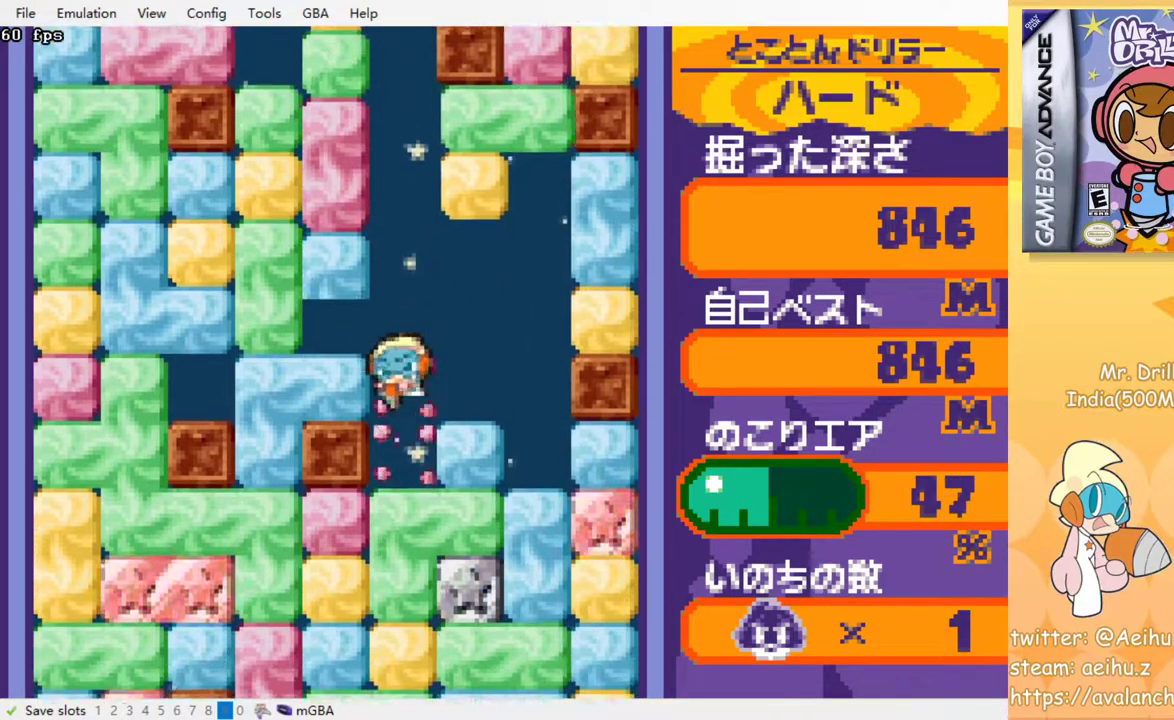
{"buttons": ["CROSS", "DPAD_DOWN"], "events": [[83, "CROSS", "up"], [83, "SQUARE", "up"], [183, "CROSS", "down"], [183, "SQUARE", "down"], [250, "SQUARE", "up"], [267, "CROSS", "up"], [333, "CROSS", "down"], [350, "SQUARE", "down"], [433, "CROSS", "up"], [433, "SQUARE", "up"], [500, "CROSS", "down"]]}
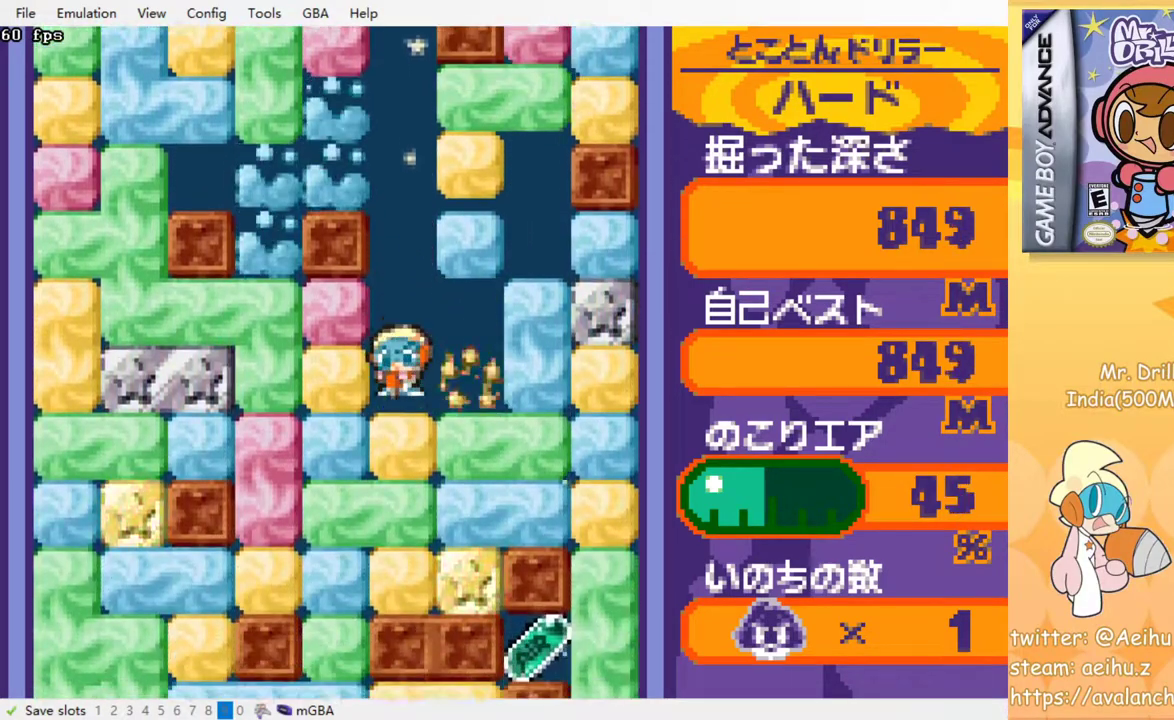
{"buttons": ["DPAD_DOWN"], "events": [[33, "SQUARE", "down"], [100, "CROSS", "up"], [100, "SQUARE", "up"], [200, "CROSS", "down"], [200, "SQUARE", "down"], [283, "CROSS", "up"], [283, "SQUARE", "up"], [350, "CROSS", "down"], [367, "SQUARE", "down"], [450, "SQUARE", "up"], [467, "CROSS", "up"]]}
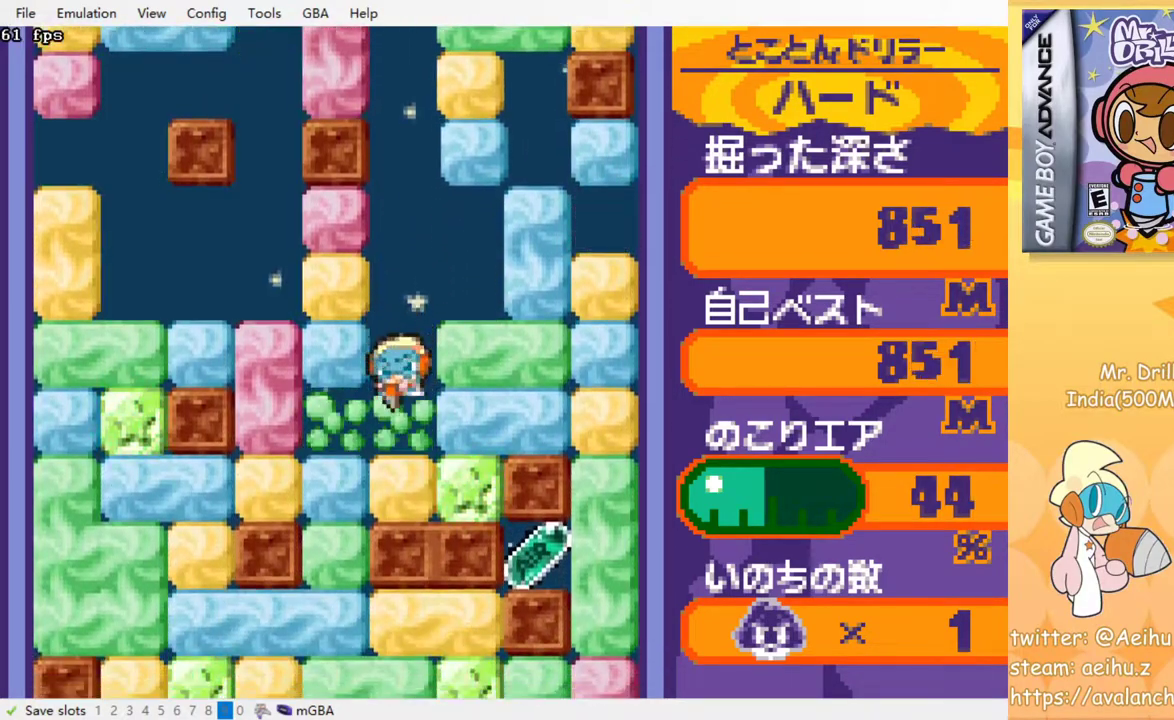
{"buttons": [], "events": [[33, "CROSS", "down"], [33, "SQUARE", "down"], [133, "CROSS", "up"], [133, "SQUARE", "up"], [317, "CROSS", "down"], [333, "CROSS", "up"], [483, "DPAD_DOWN", "up"]]}
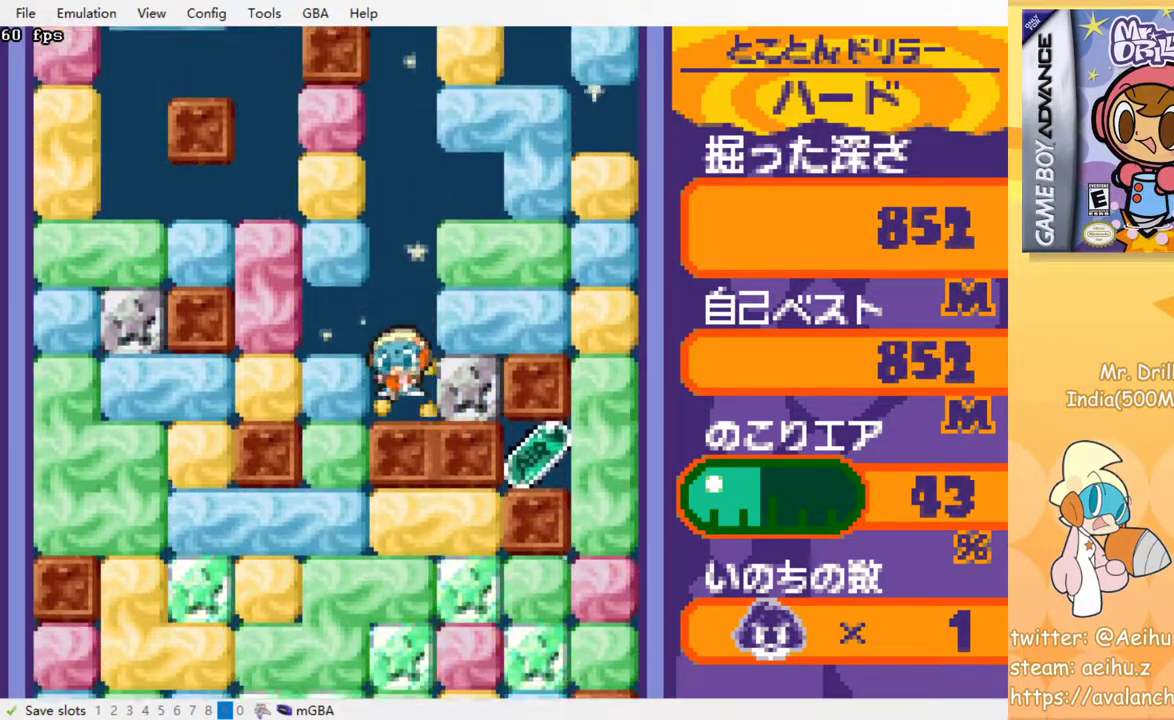
{"buttons": [], "events": []}
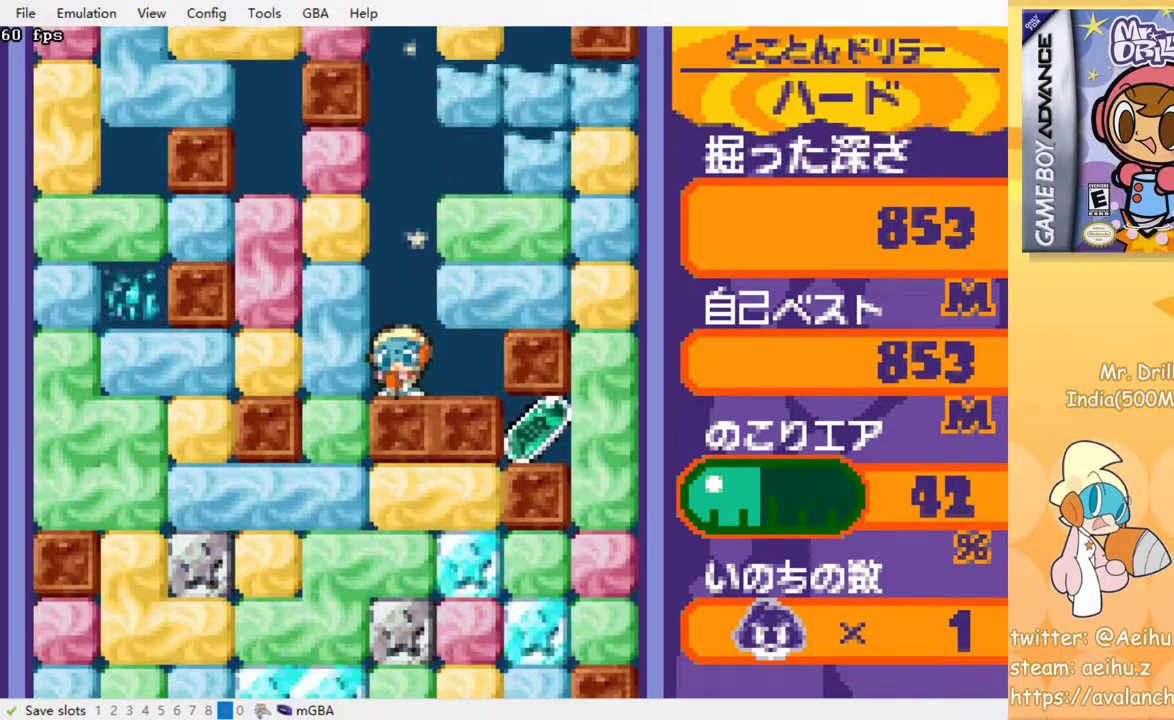
{"buttons": [], "events": []}
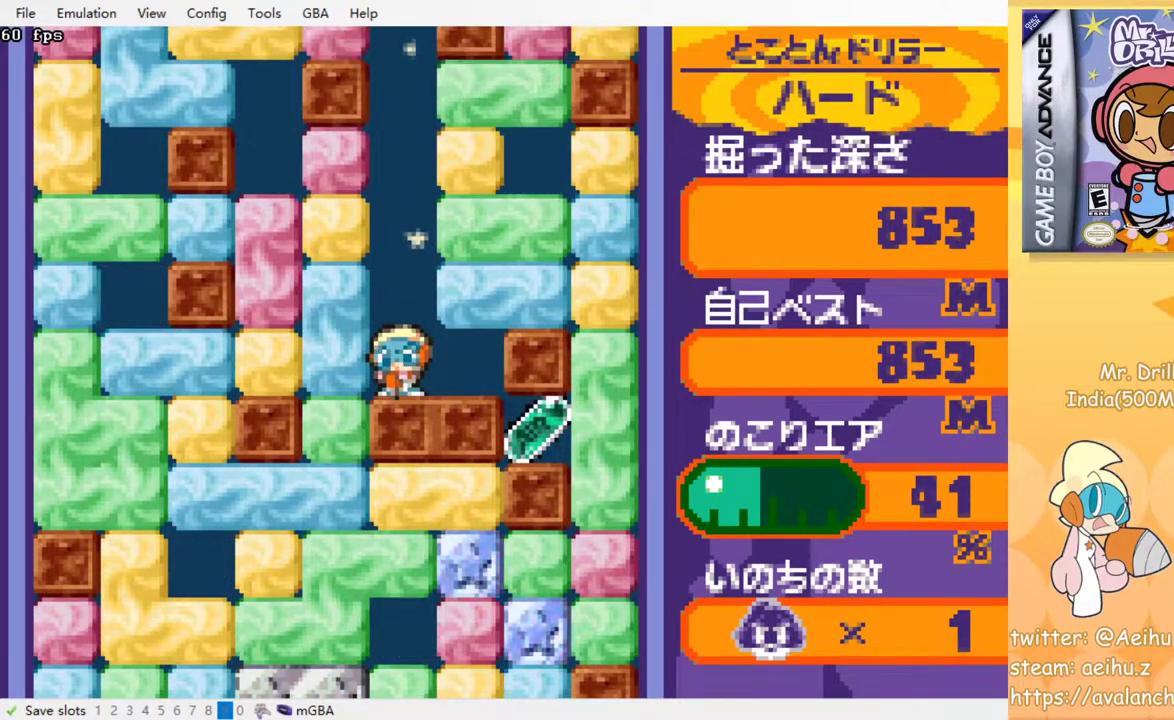
{"buttons": ["DPAD_RIGHT"], "events": [[17, "DPAD_RIGHT", "down"], [83, "DPAD_RIGHT", "up"], [283, "DPAD_LEFT", "down"], [383, "DPAD_LEFT", "up"], [433, "DPAD_DOWN", "down"], [433, "DPAD_RIGHT", "down"], [450, "DPAD_DOWN", "up"]]}